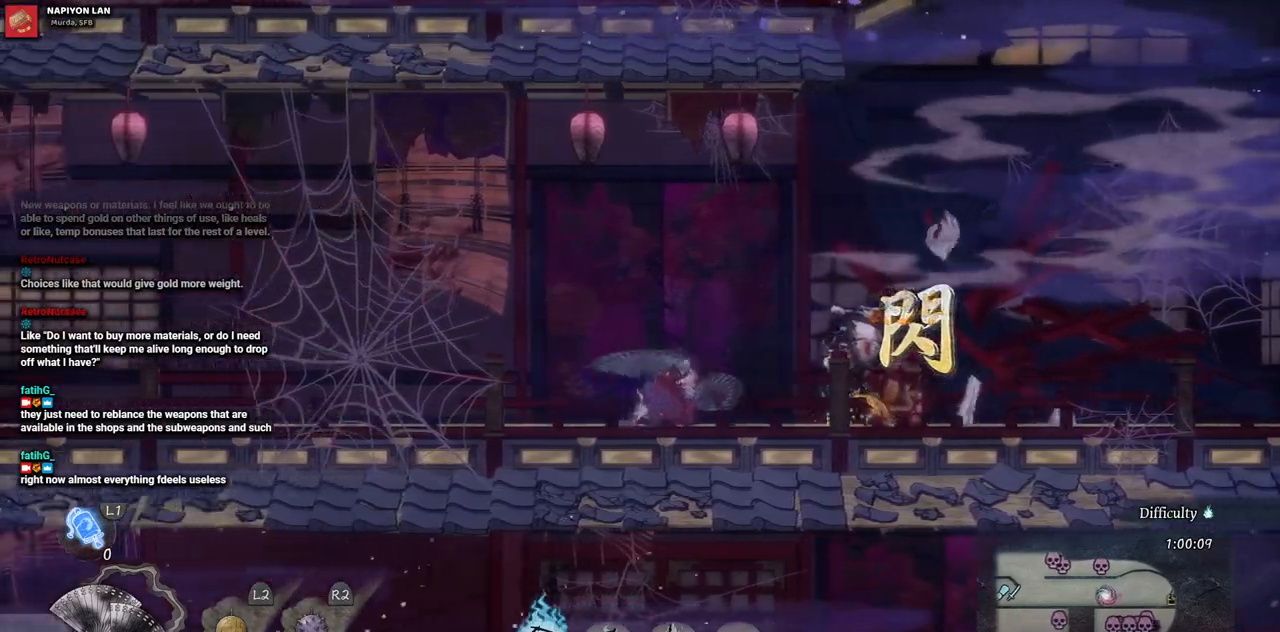
Gameplay with a controller (PlayStation layout); each line is a JSON object with the inputs held at the frame after it. "events" lists button and stick changes between this image and that frame as [ms after this image, input, new state], when the widget could be followed in between. Not read: CROSS L3 R3.
{"buttons": ["DPAD_LEFT"], "left_stick": "center", "right_stick": "center", "events": []}
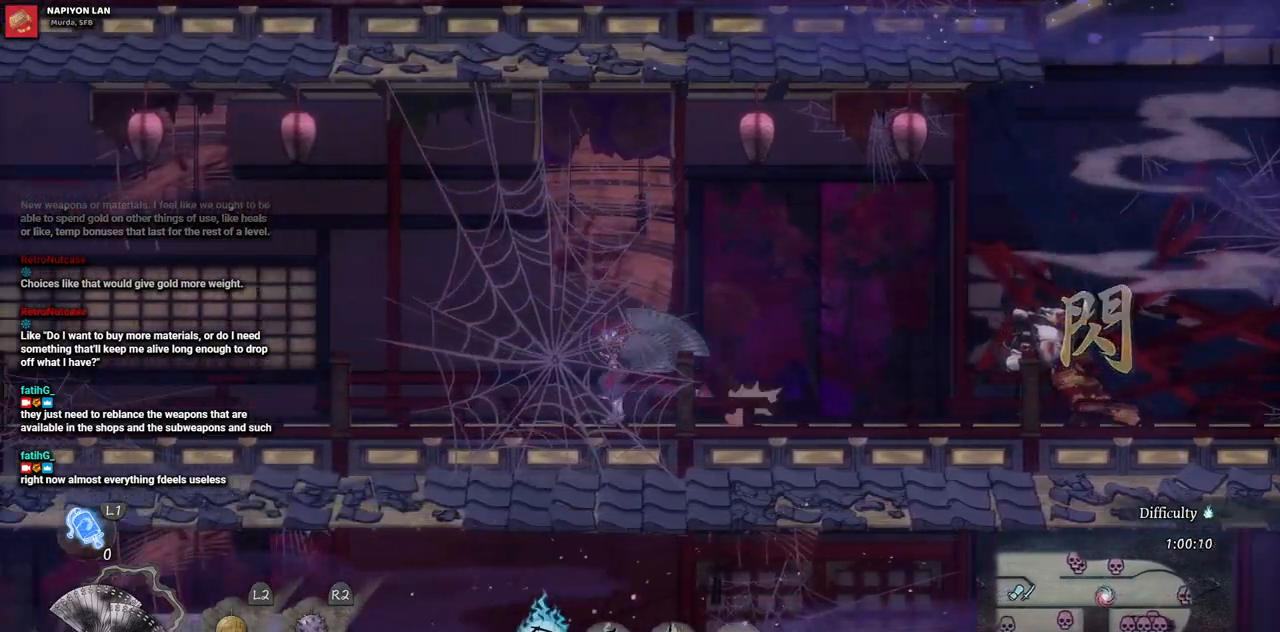
{"buttons": ["DPAD_LEFT"], "left_stick": "center", "right_stick": "center", "events": []}
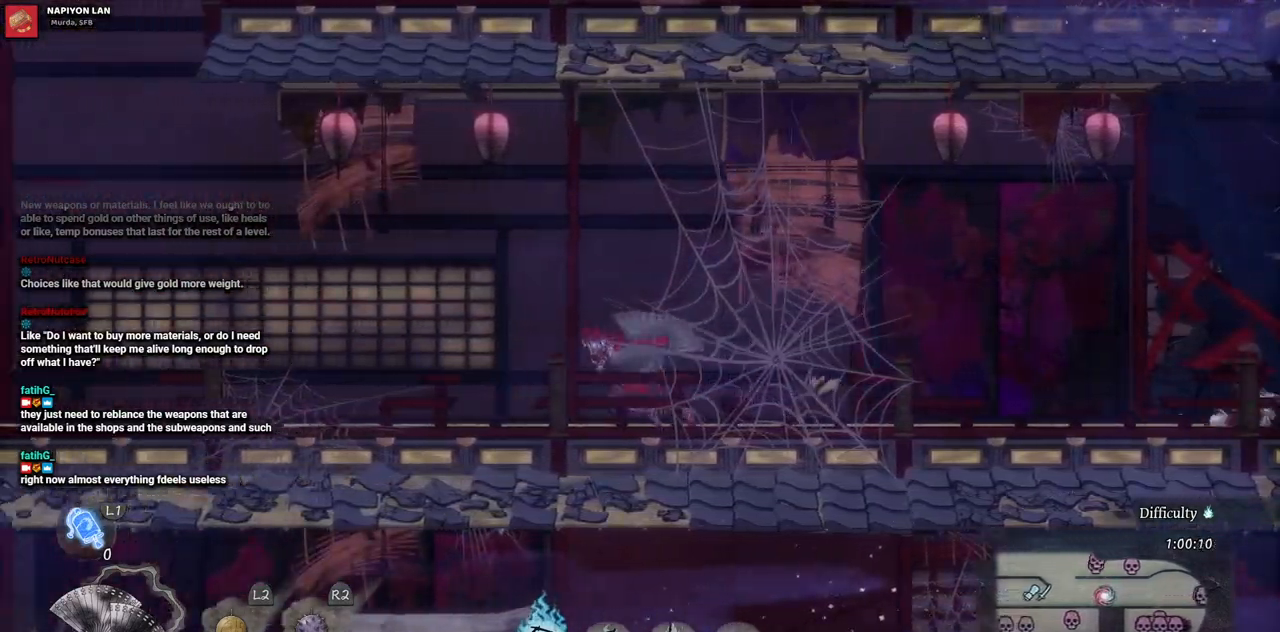
{"buttons": ["DPAD_LEFT"], "left_stick": "center", "right_stick": "center", "events": []}
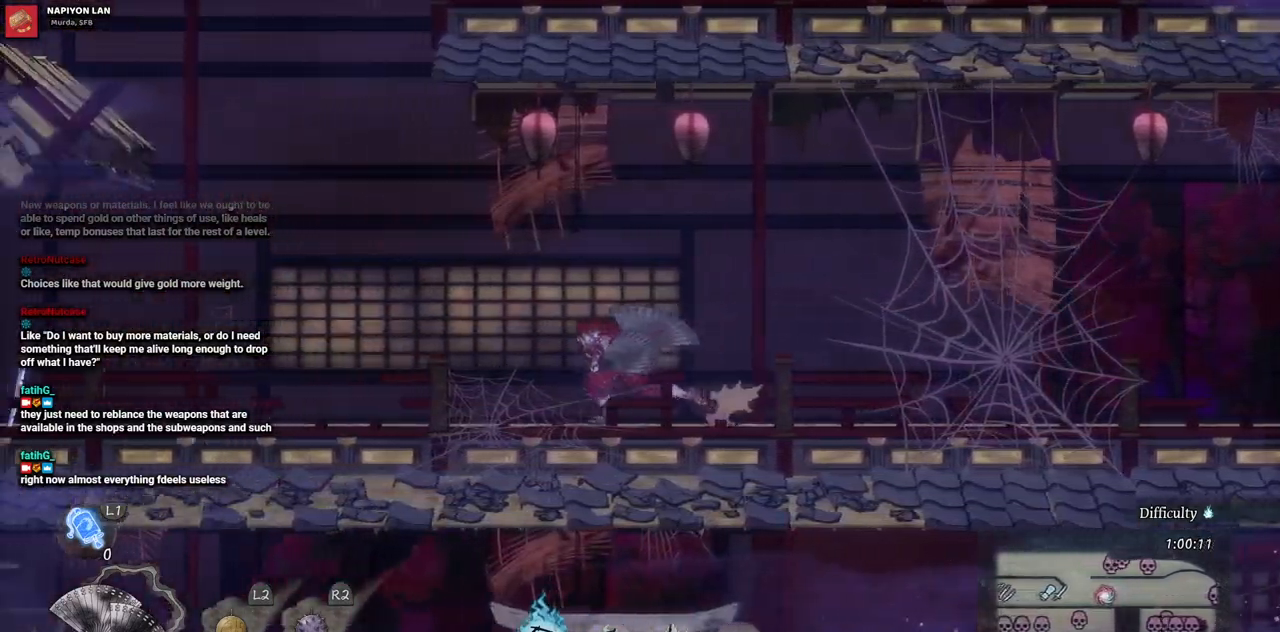
{"buttons": ["DPAD_LEFT"], "left_stick": "center", "right_stick": "center", "events": []}
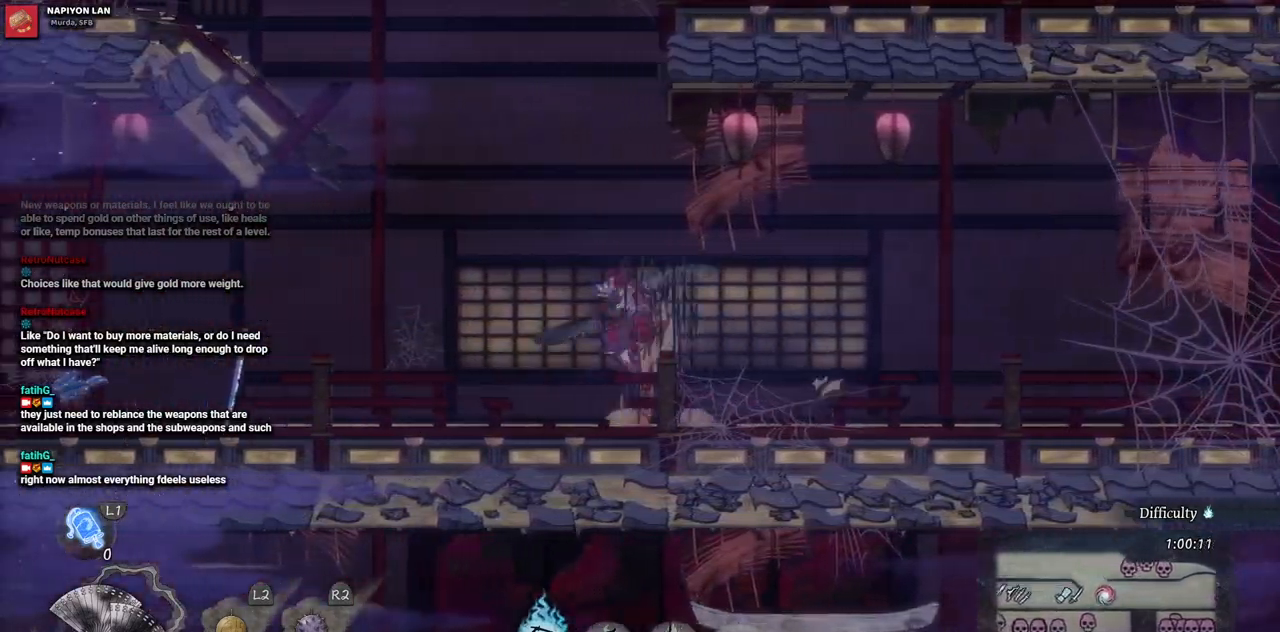
{"buttons": ["DPAD_LEFT"], "left_stick": "center", "right_stick": "center", "events": []}
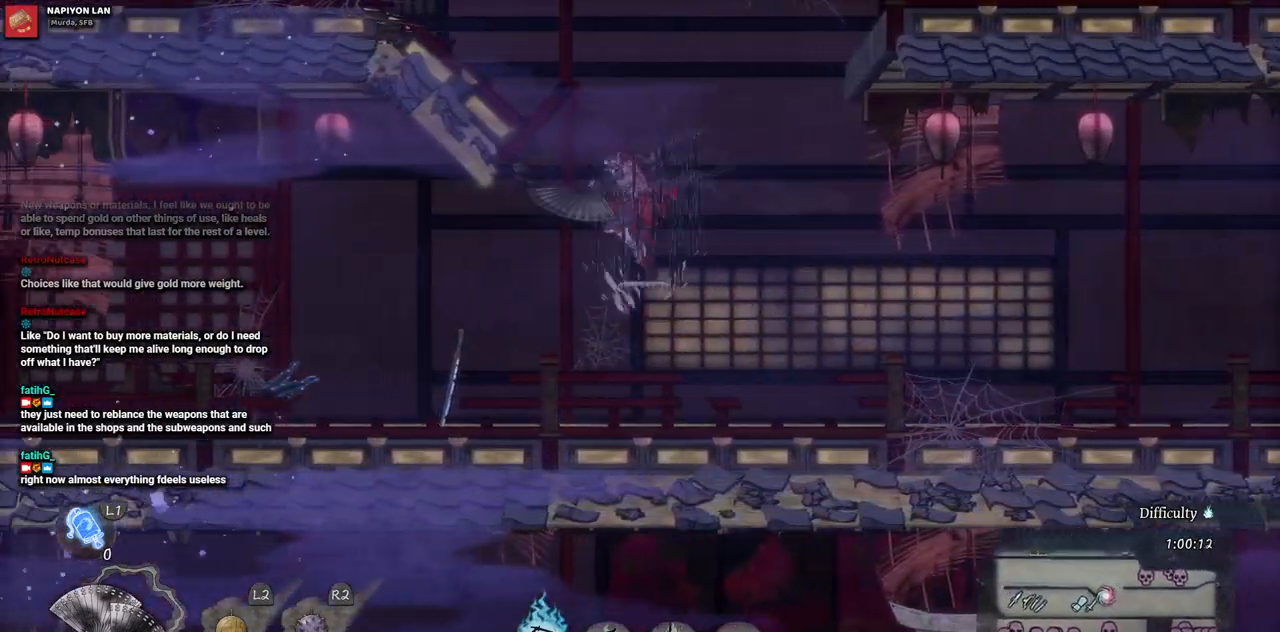
{"buttons": ["DPAD_LEFT"], "left_stick": "center", "right_stick": "center", "events": []}
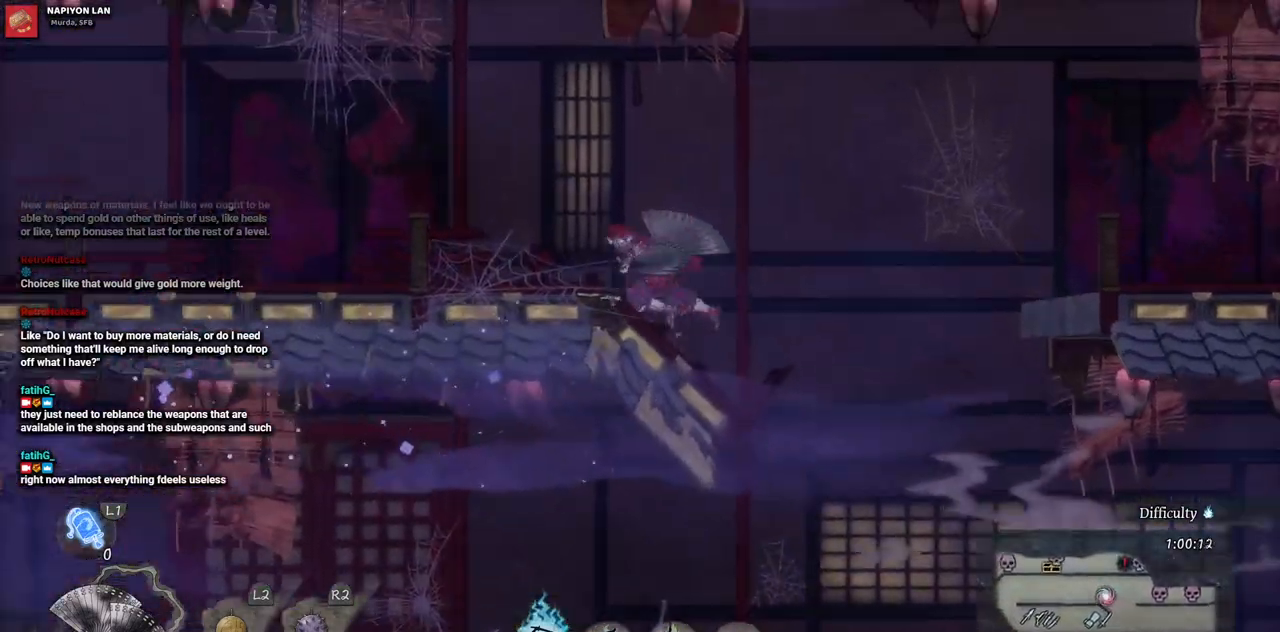
{"buttons": ["DPAD_RIGHT"], "left_stick": "center", "right_stick": "center", "events": [[250, "DPAD_LEFT", "up"], [367, "DPAD_RIGHT", "down"]]}
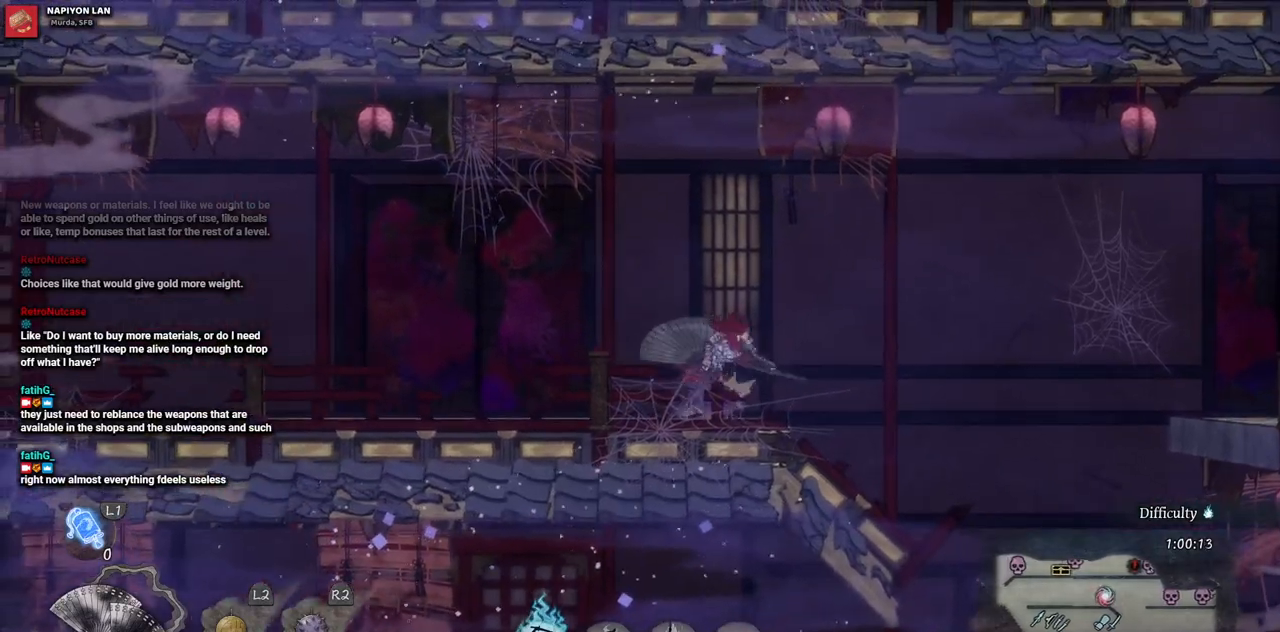
{"buttons": ["DPAD_RIGHT"], "left_stick": "center", "right_stick": "center", "events": []}
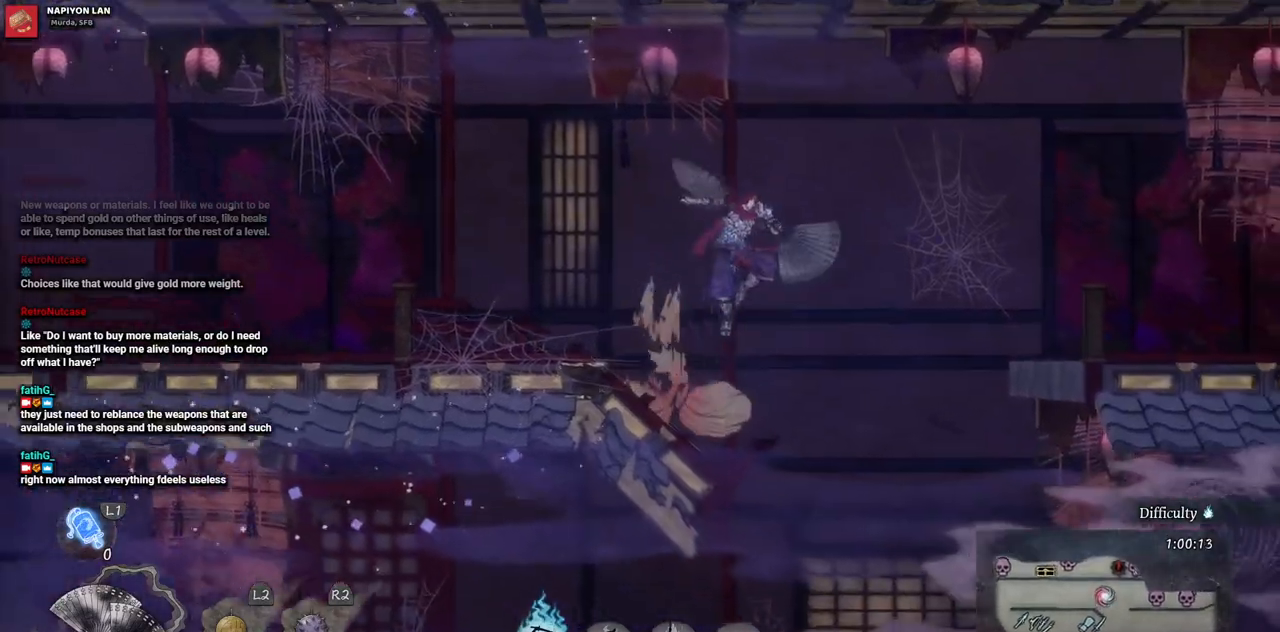
{"buttons": ["DPAD_RIGHT"], "left_stick": "center", "right_stick": "center", "events": []}
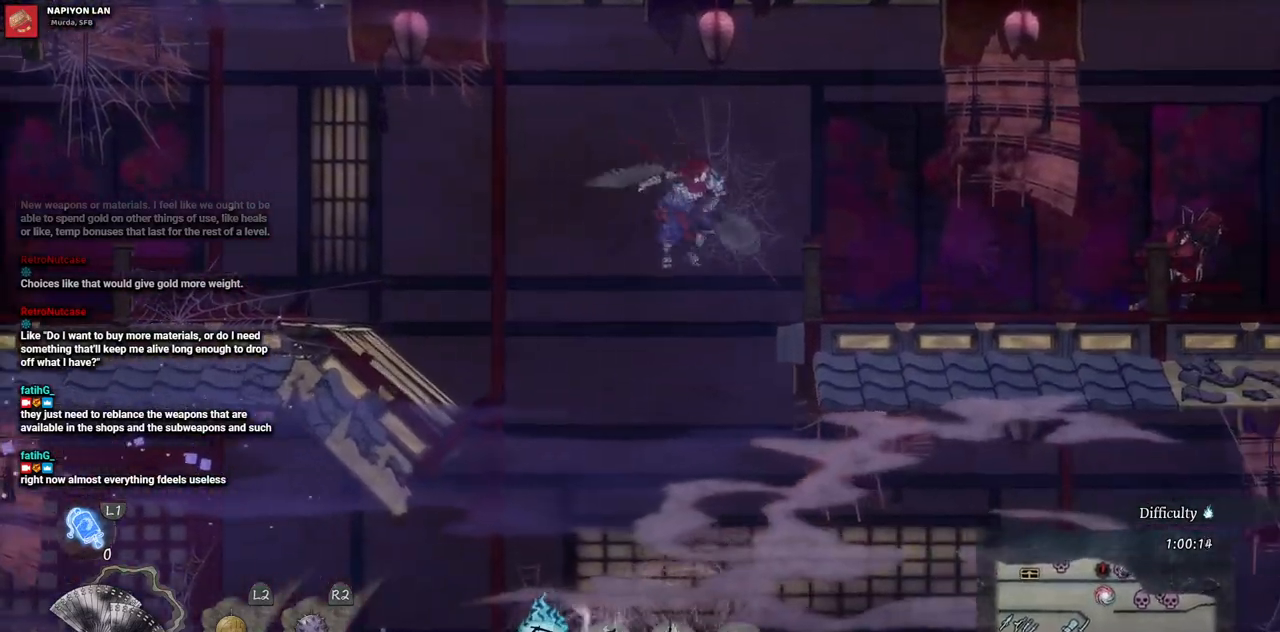
{"buttons": ["DPAD_RIGHT"], "left_stick": "center", "right_stick": "center", "events": []}
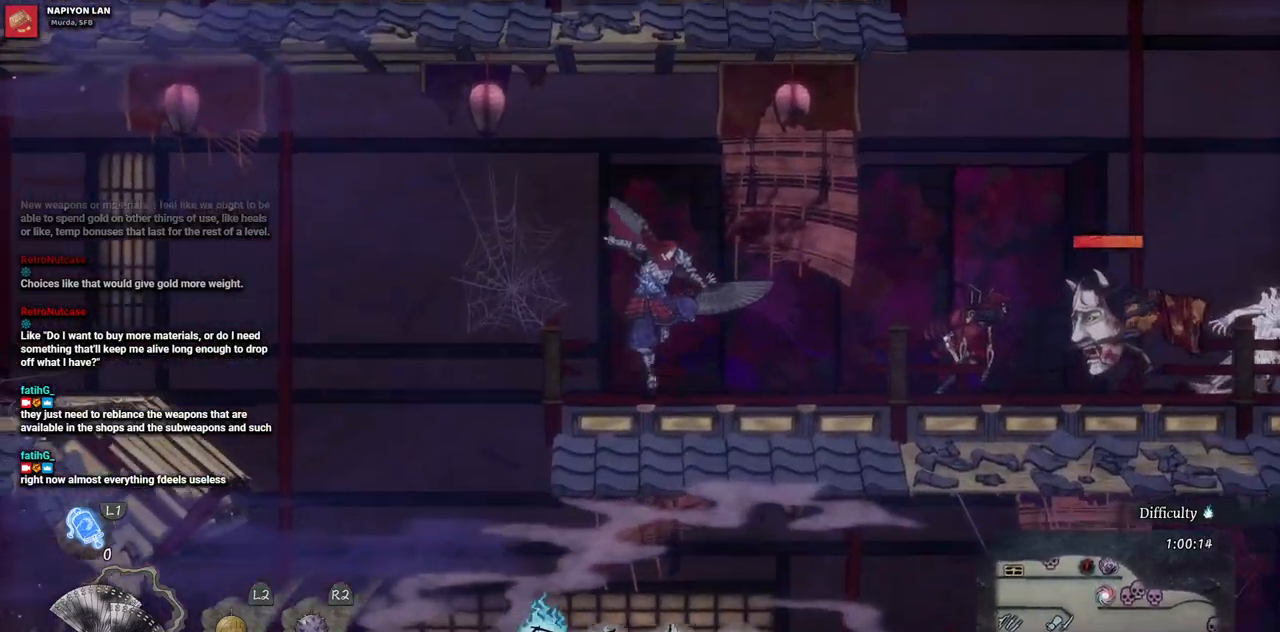
{"buttons": ["SQUARE", "DPAD_RIGHT"], "left_stick": "center", "right_stick": "center", "events": [[383, "SQUARE", "down"]]}
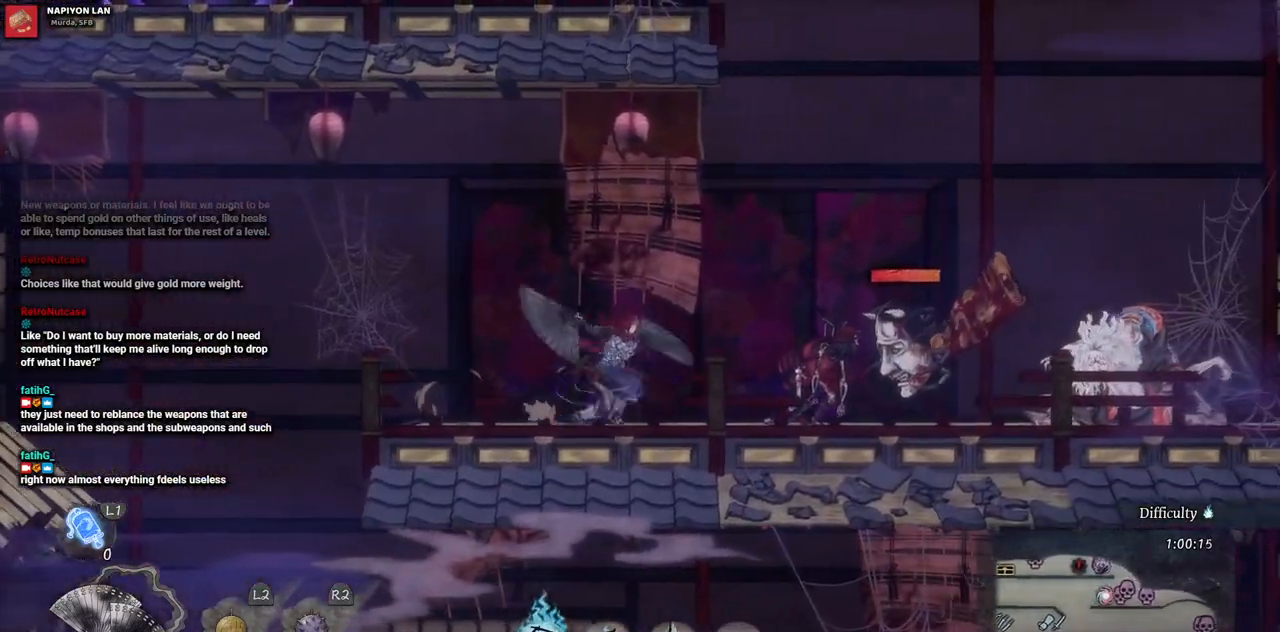
{"buttons": [], "left_stick": "center", "right_stick": "center", "events": [[17, "SQUARE", "up"], [167, "SQUARE", "down"], [267, "SQUARE", "up"], [333, "DPAD_RIGHT", "up"], [367, "SQUARE", "down"], [433, "SQUARE", "up"]]}
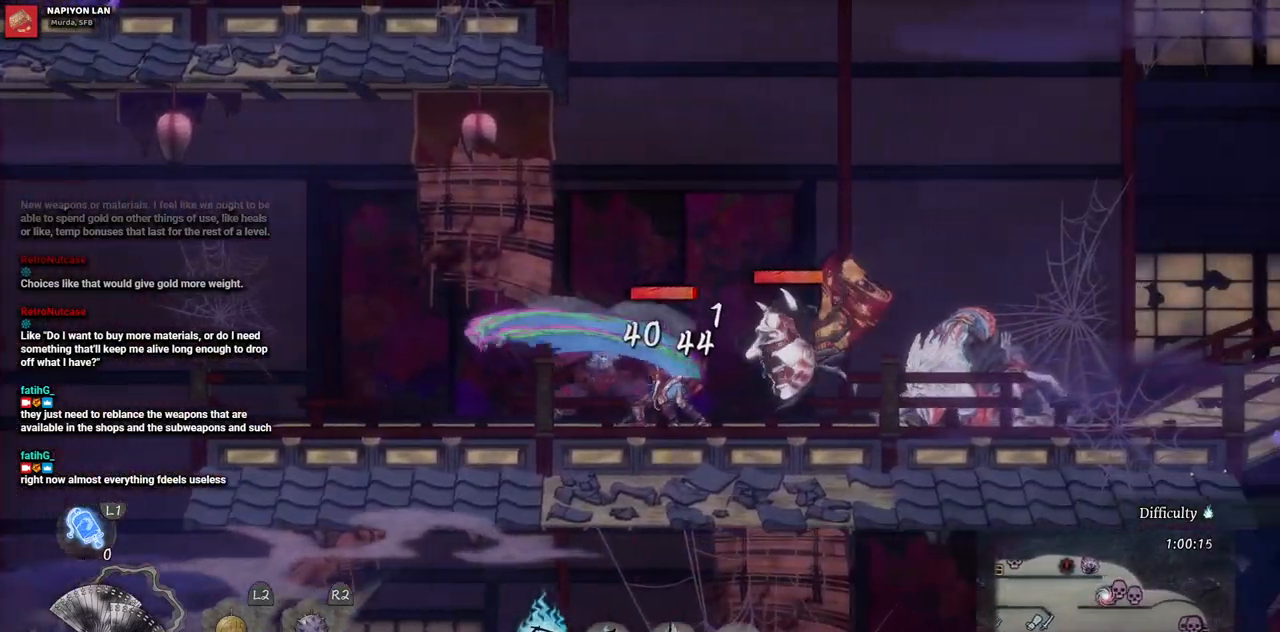
{"buttons": ["DPAD_RIGHT"], "left_stick": "center", "right_stick": "center"}
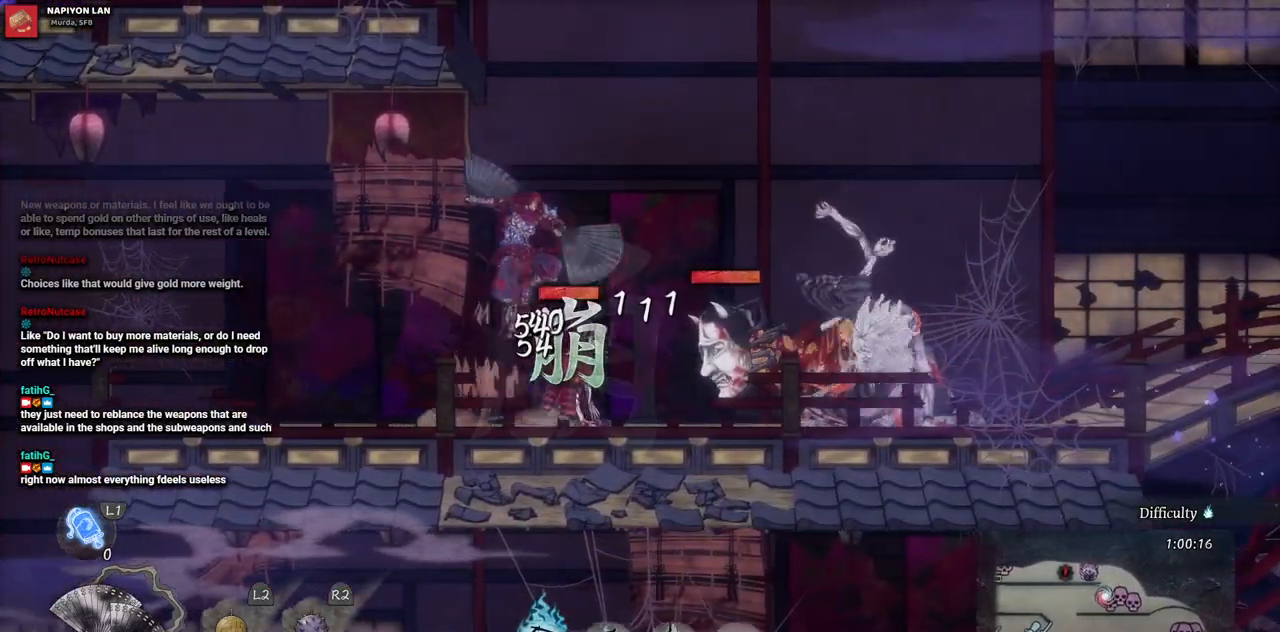
{"buttons": ["DPAD_RIGHT"], "left_stick": "center", "right_stick": "center", "events": []}
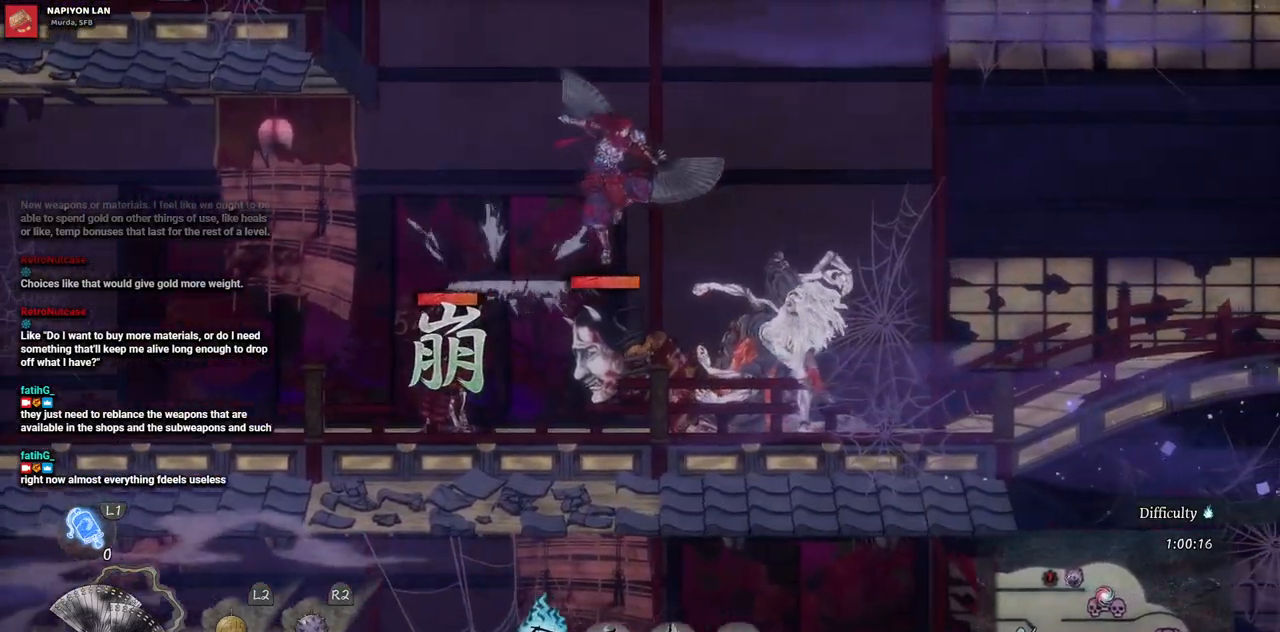
{"buttons": ["DPAD_RIGHT"], "left_stick": "center", "right_stick": "center", "events": [[117, "CIRCLE", "down"], [250, "CIRCLE", "up"]]}
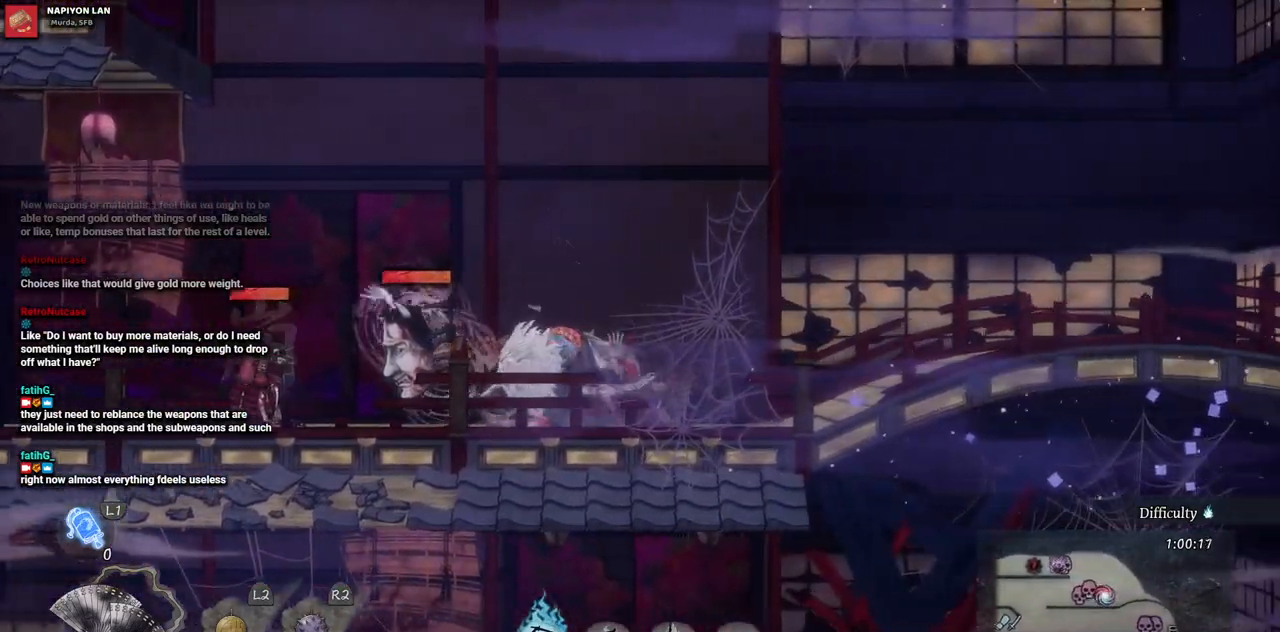
{"buttons": ["SQUARE", "DPAD_LEFT"], "left_stick": "center", "right_stick": "center", "events": [[167, "DPAD_RIGHT", "up"], [283, "DPAD_LEFT", "down"], [467, "SQUARE", "down"]]}
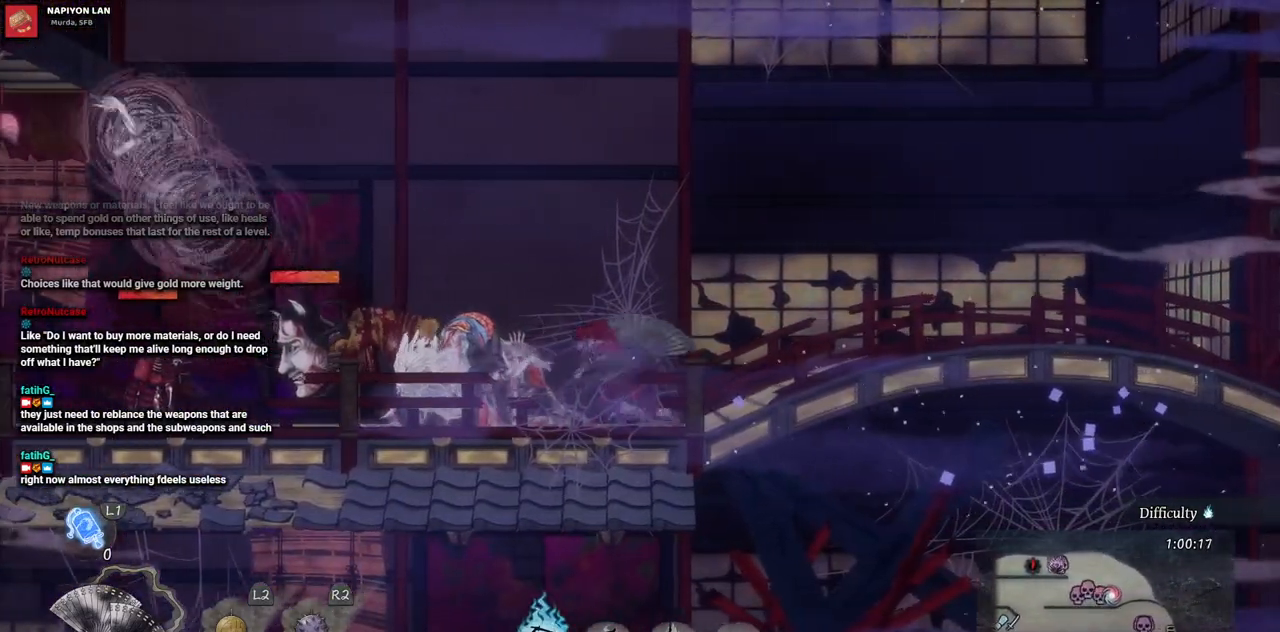
{"buttons": ["SQUARE"], "left_stick": "center", "right_stick": "center", "events": [[67, "SQUARE", "up"], [83, "DPAD_LEFT", "up"], [150, "SQUARE", "down"], [233, "SQUARE", "up"], [300, "SQUARE", "down"], [383, "SQUARE", "up"], [467, "SQUARE", "down"]]}
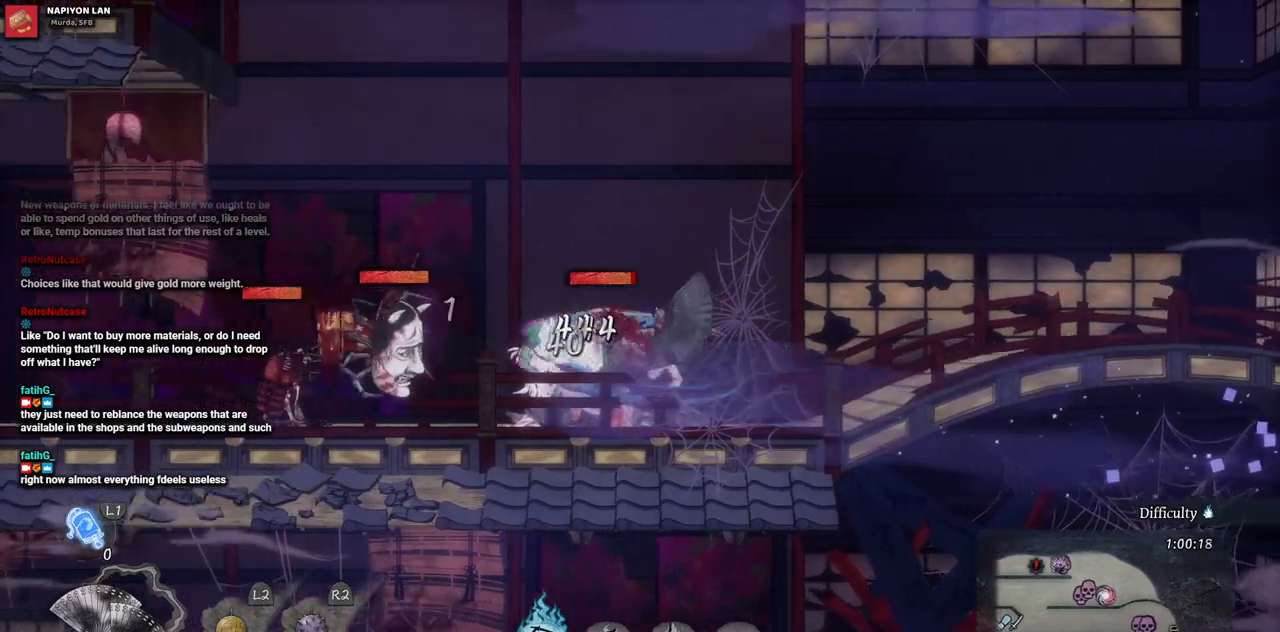
{"buttons": [], "left_stick": "center", "right_stick": "center", "events": [[50, "SQUARE", "up"], [100, "SQUARE", "down"], [183, "SQUARE", "up"], [250, "SQUARE", "down"], [333, "SQUARE", "up"], [383, "SQUARE", "down"], [483, "SQUARE", "up"]]}
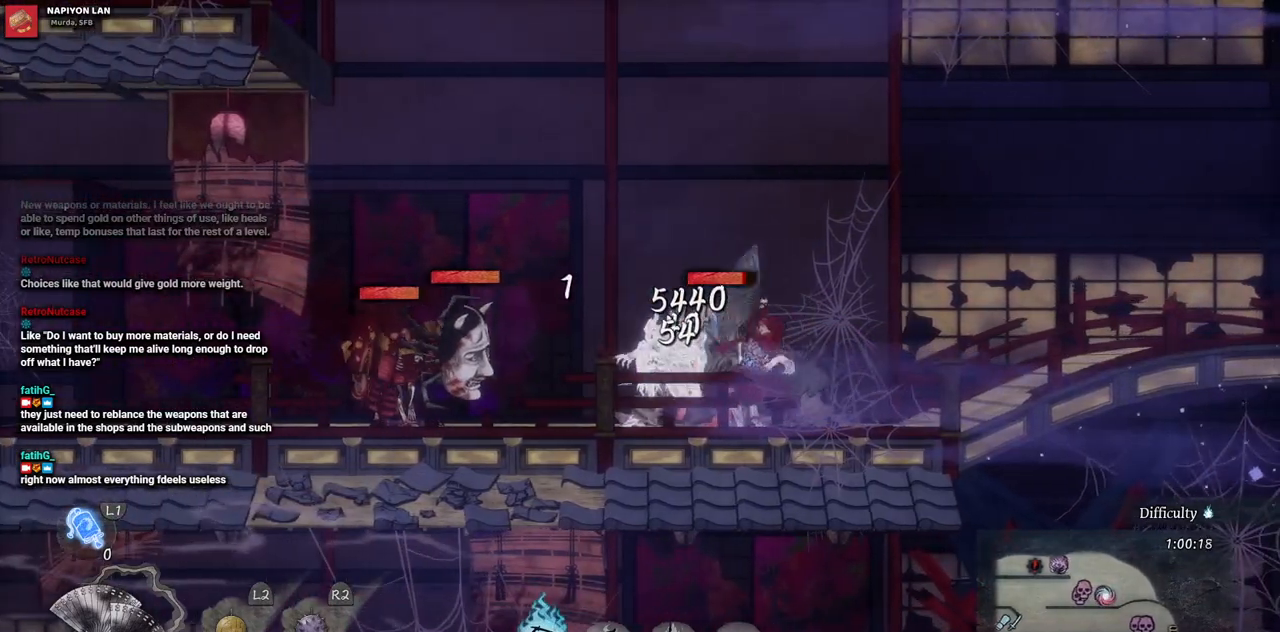
{"buttons": ["SQUARE"], "left_stick": "center", "right_stick": "center", "events": [[33, "SQUARE", "down"], [117, "SQUARE", "up"], [167, "SQUARE", "down"], [250, "SQUARE", "up"], [300, "SQUARE", "down"], [400, "SQUARE", "up"], [450, "SQUARE", "down"]]}
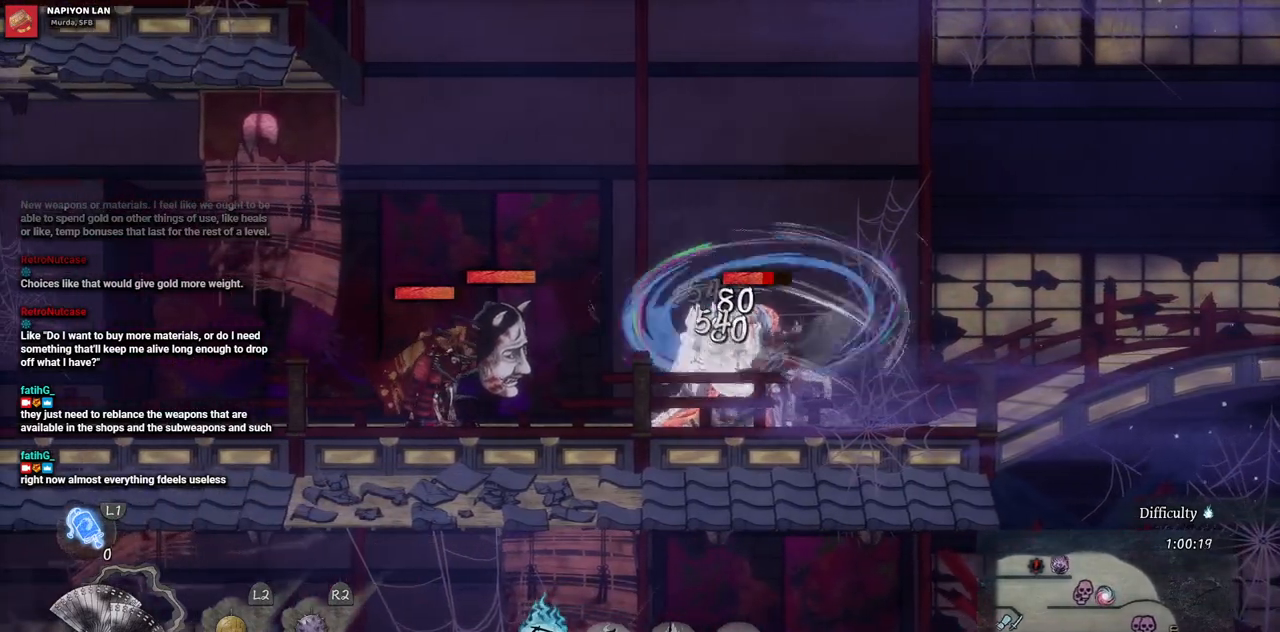
{"buttons": [], "left_stick": "center", "right_stick": "center", "events": [[33, "SQUARE", "up"], [100, "SQUARE", "down"], [167, "SQUARE", "up"], [250, "SQUARE", "down"], [333, "SQUARE", "up"], [400, "SQUARE", "down"], [467, "SQUARE", "up"]]}
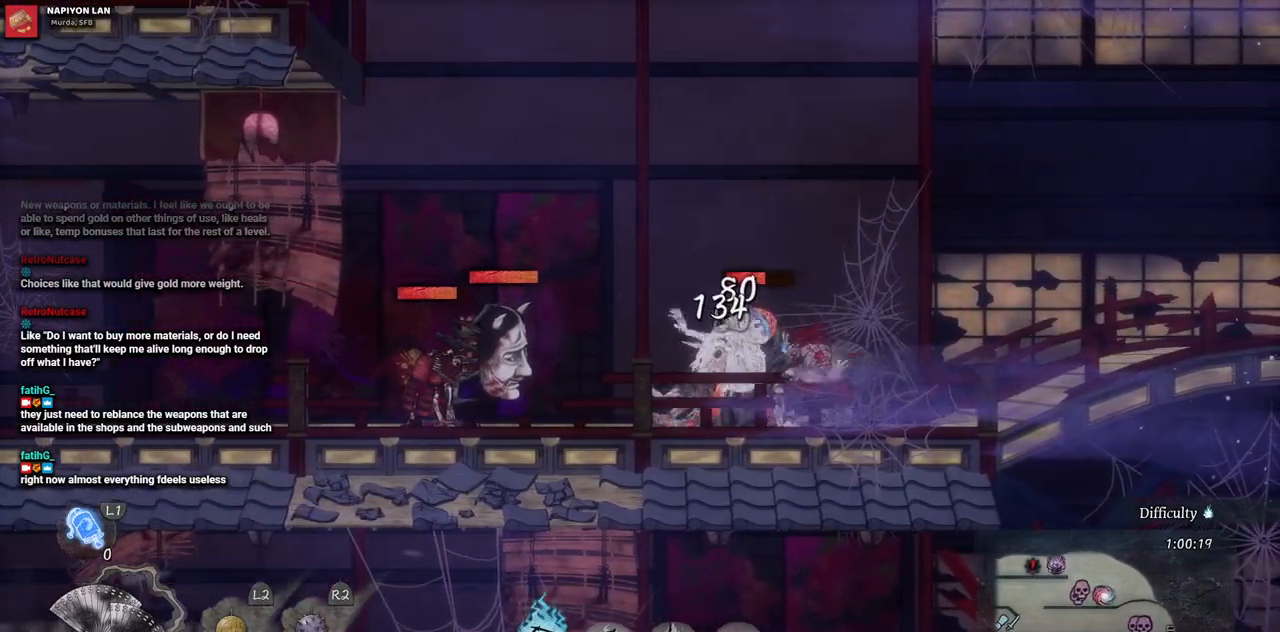
{"buttons": ["R2"], "left_stick": "center", "right_stick": "center", "events": [[50, "SQUARE", "down"], [117, "SQUARE", "up"], [183, "SQUARE", "down"], [250, "SQUARE", "up"], [367, "L2", "down"], [433, "R2", "down"], [500, "L2", "up"]]}
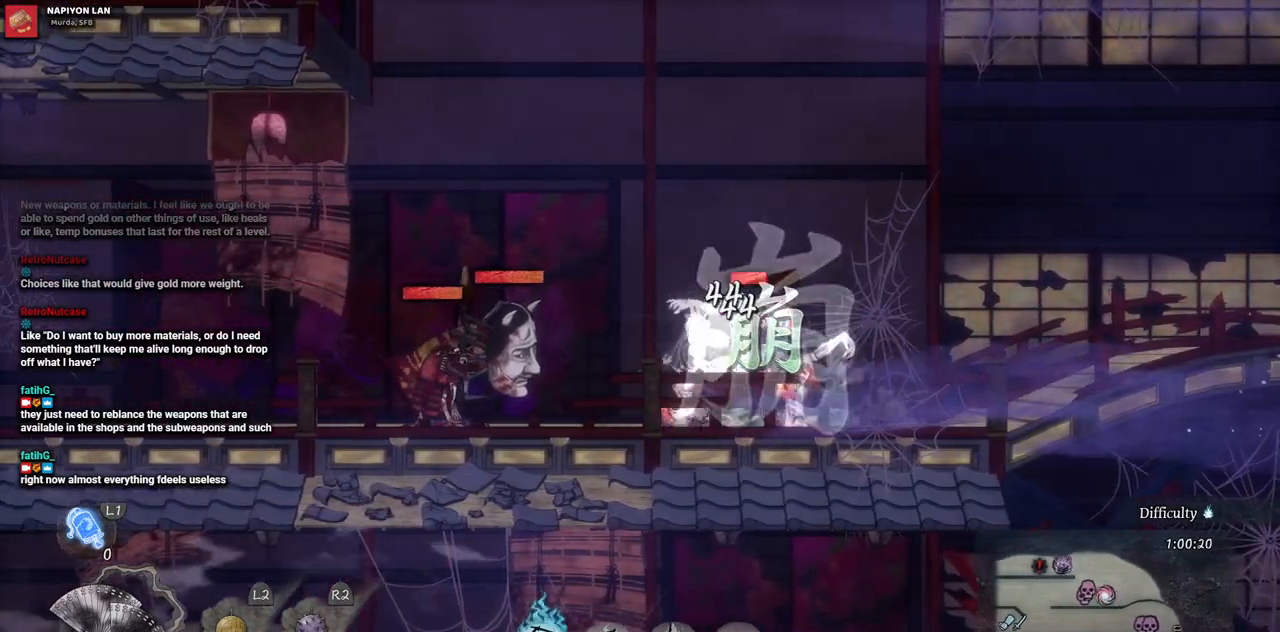
{"buttons": ["L2", "R2"], "left_stick": "center", "right_stick": "center"}
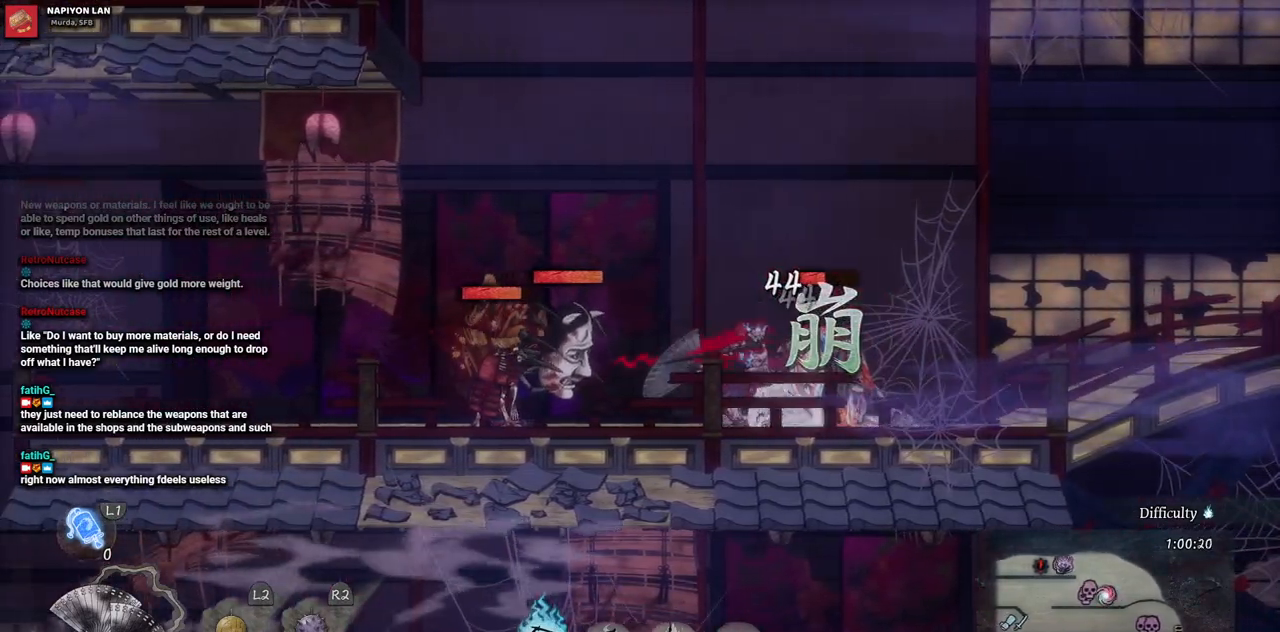
{"buttons": ["SQUARE"], "left_stick": "center", "right_stick": "center", "events": [[17, "R2", "up"], [83, "L2", "up"], [100, "SQUARE", "down"], [200, "SQUARE", "up"], [283, "SQUARE", "down"], [367, "SQUARE", "up"], [433, "SQUARE", "down"]]}
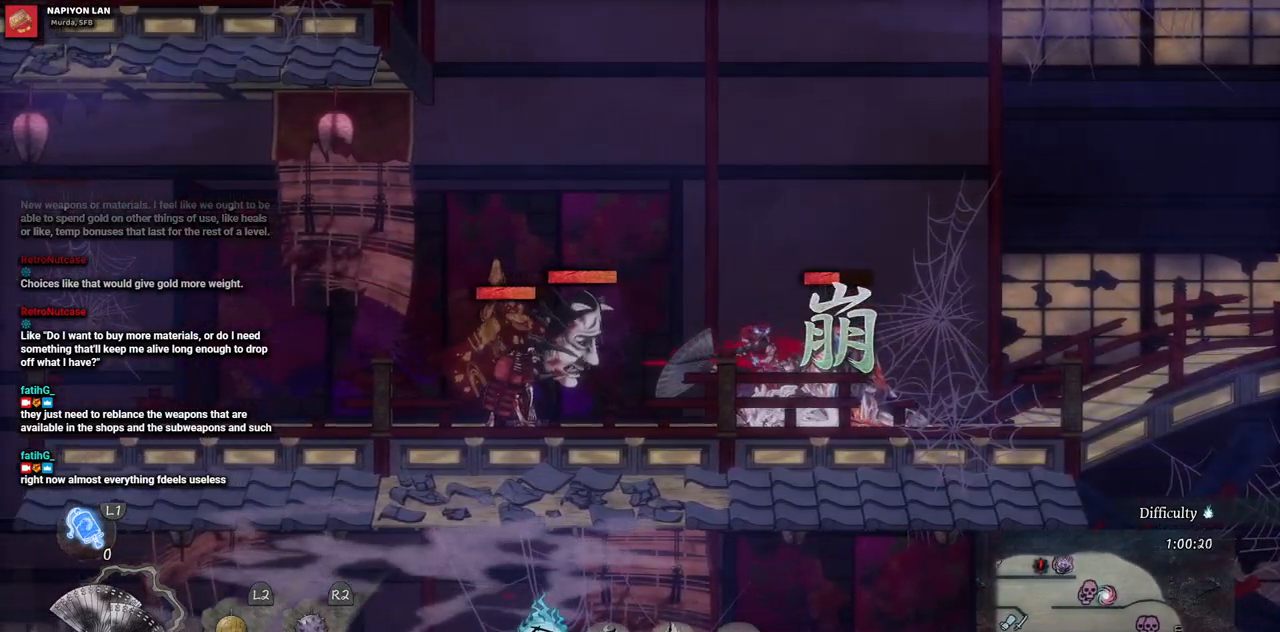
{"buttons": [], "left_stick": "center", "right_stick": "center", "events": [[33, "SQUARE", "up"], [83, "SQUARE", "down"], [167, "SQUARE", "up"], [233, "SQUARE", "down"], [317, "SQUARE", "up"]]}
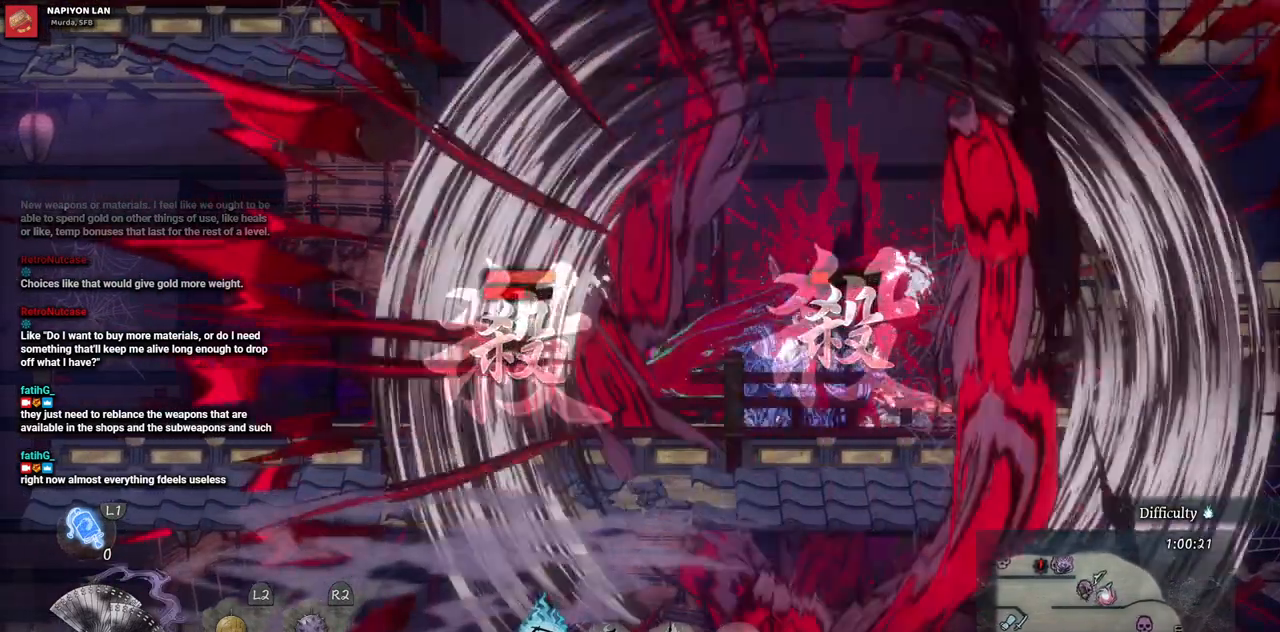
{"buttons": [], "left_stick": "center", "right_stick": "center", "events": []}
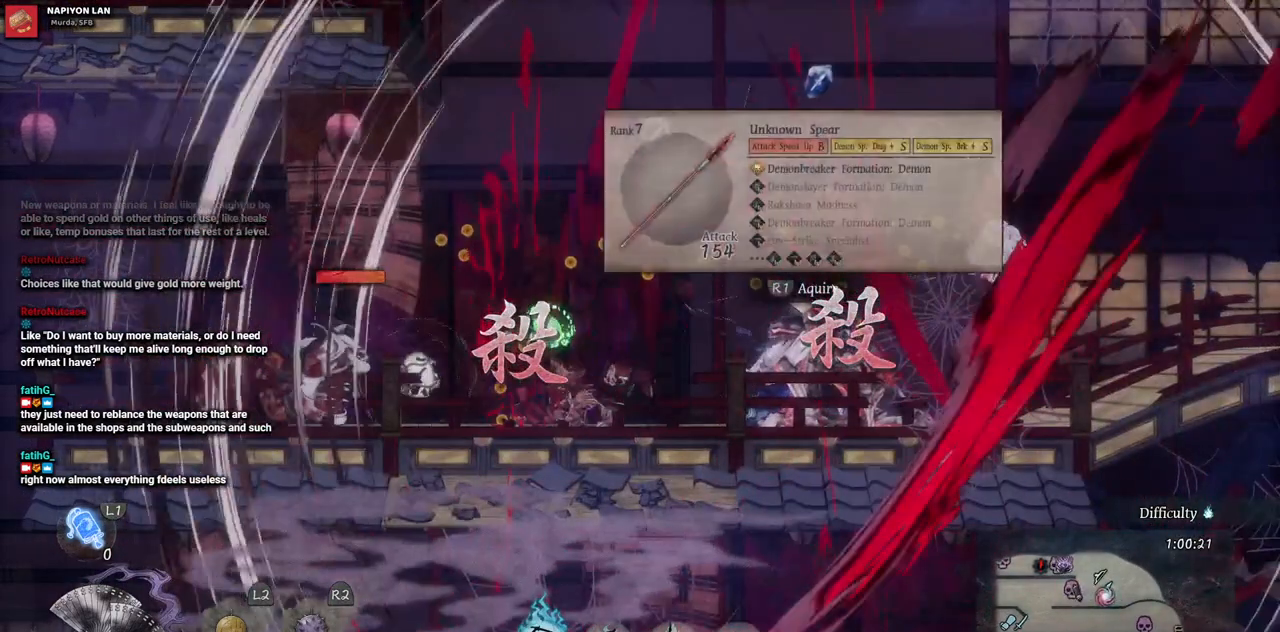
{"buttons": ["DPAD_LEFT"], "left_stick": "center", "right_stick": "center", "events": [[67, "DPAD_LEFT", "down"]]}
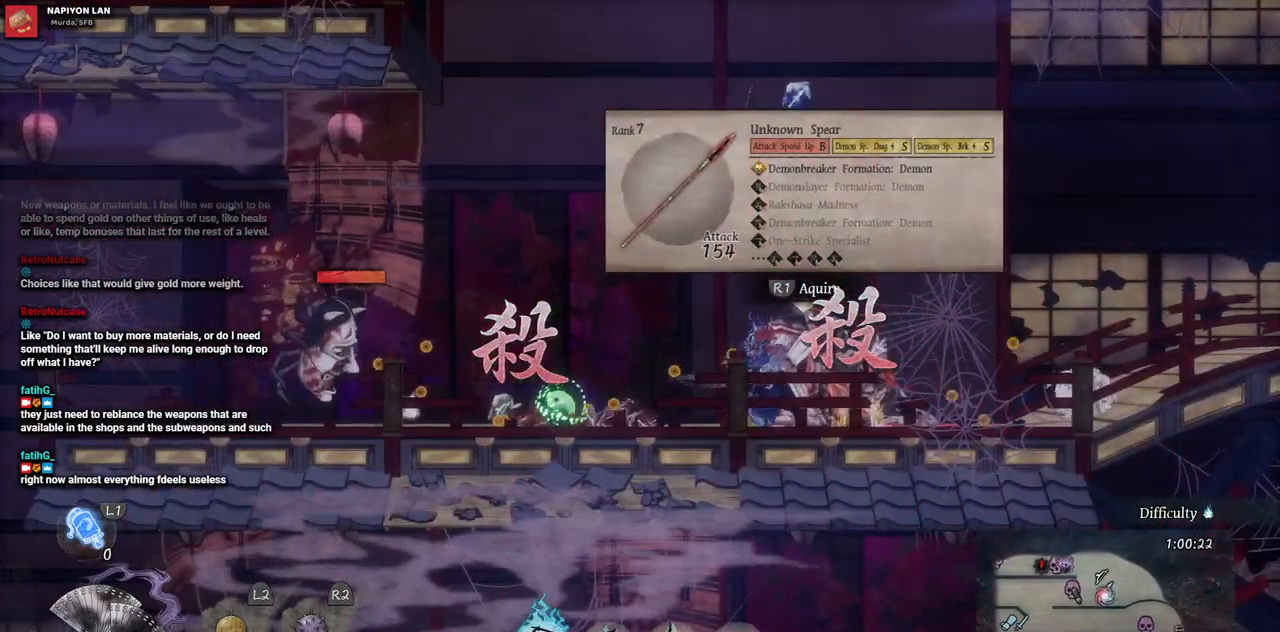
{"buttons": ["DPAD_LEFT"], "left_stick": "center", "right_stick": "center", "events": []}
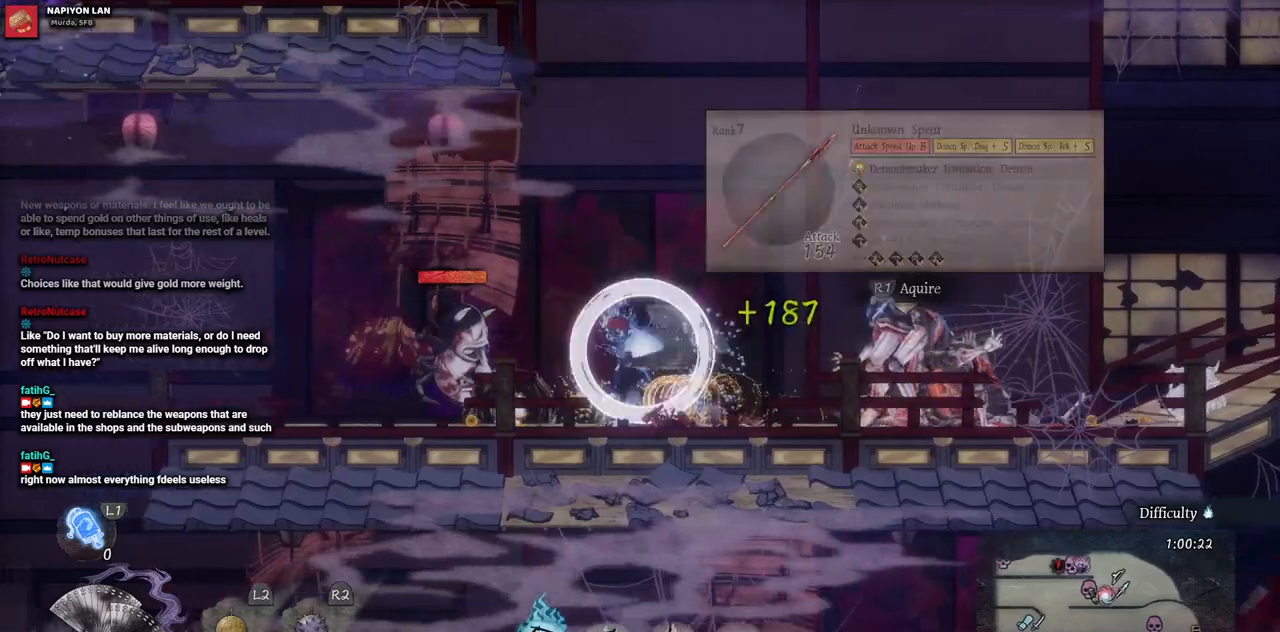
{"buttons": [], "left_stick": "center", "right_stick": "center", "events": [[33, "CIRCLE", "down"], [167, "CIRCLE", "up"], [250, "DPAD_LEFT", "up"]]}